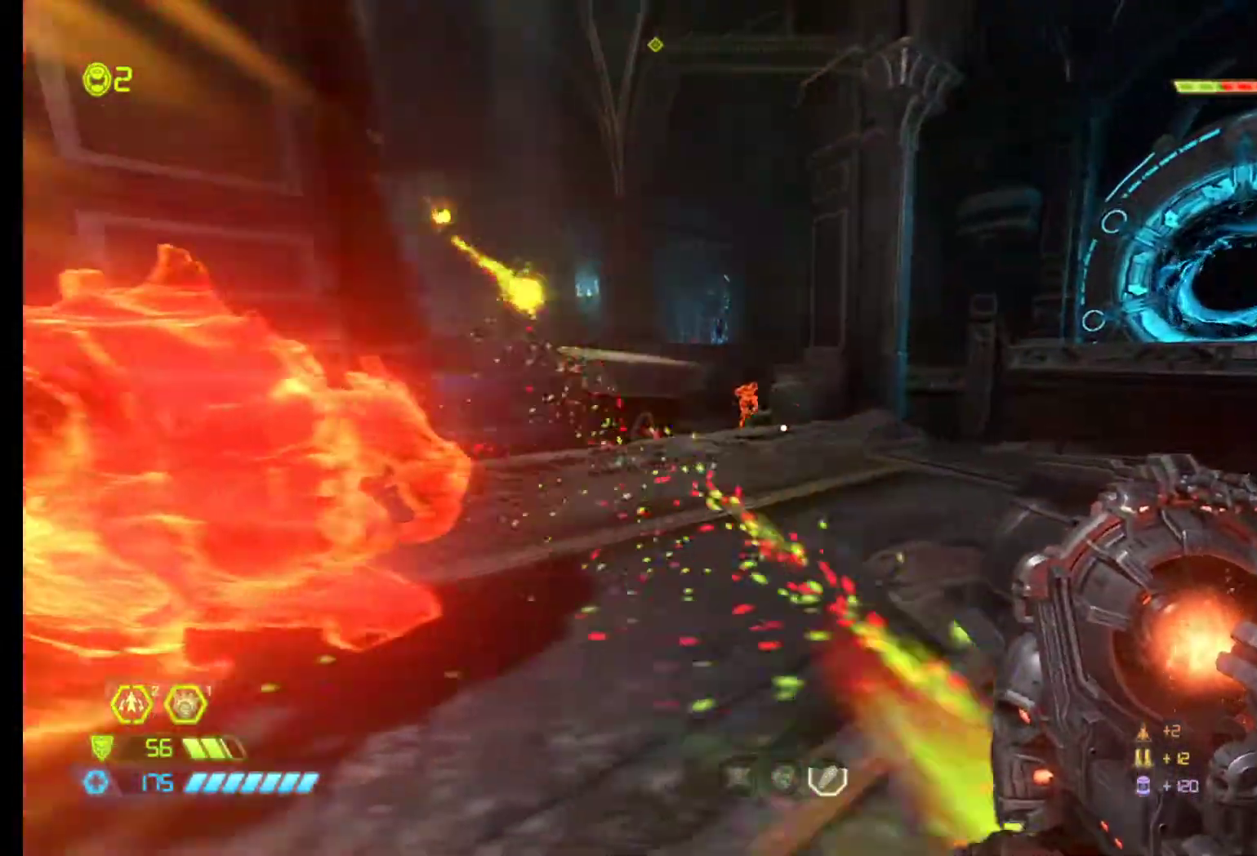
Gameplay with keyboard and mouse; each line is a JSON object with the keys and mouse buttons held at the frame after it. "events" lists presses ("down") and releases ("up") of "1", "2", "3", "4", "5", "6", "a", "alt", "c", "ctrl", "d", "e", "f", "q", "r", "s", "shift", "tab", "v", "w", "x", "z", "mouse_left", "mouse_middle", "mouse_right", "mouse_wheel_up" and "mouse_wheel_down" between this image and that frame as [ms after this image, input, new state], when the widget could be followed in between. "mouse_left", "mouse_middle", "mouse_right", "mouse_wheel_up", "mouse_wheel_down" = the "left", "middle", "right", "wheel_up", "wheel_down" buttons of the "mouse" list. No other keys are recorded. Mouse movement is not recorded.
{"keys": ["z"], "mouse": [], "events": [[33, "z", "down"], [267, "d", "up"]]}
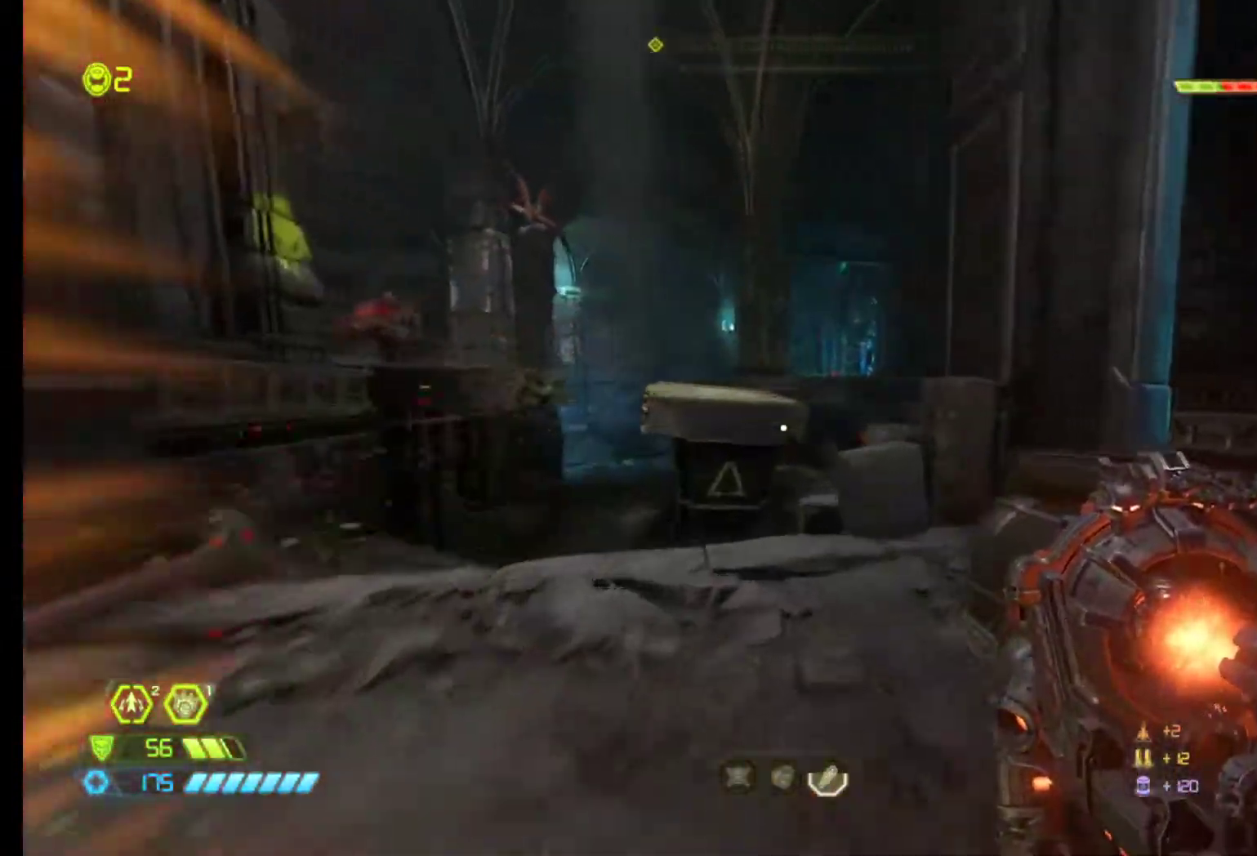
{"keys": ["z"], "mouse": [], "events": []}
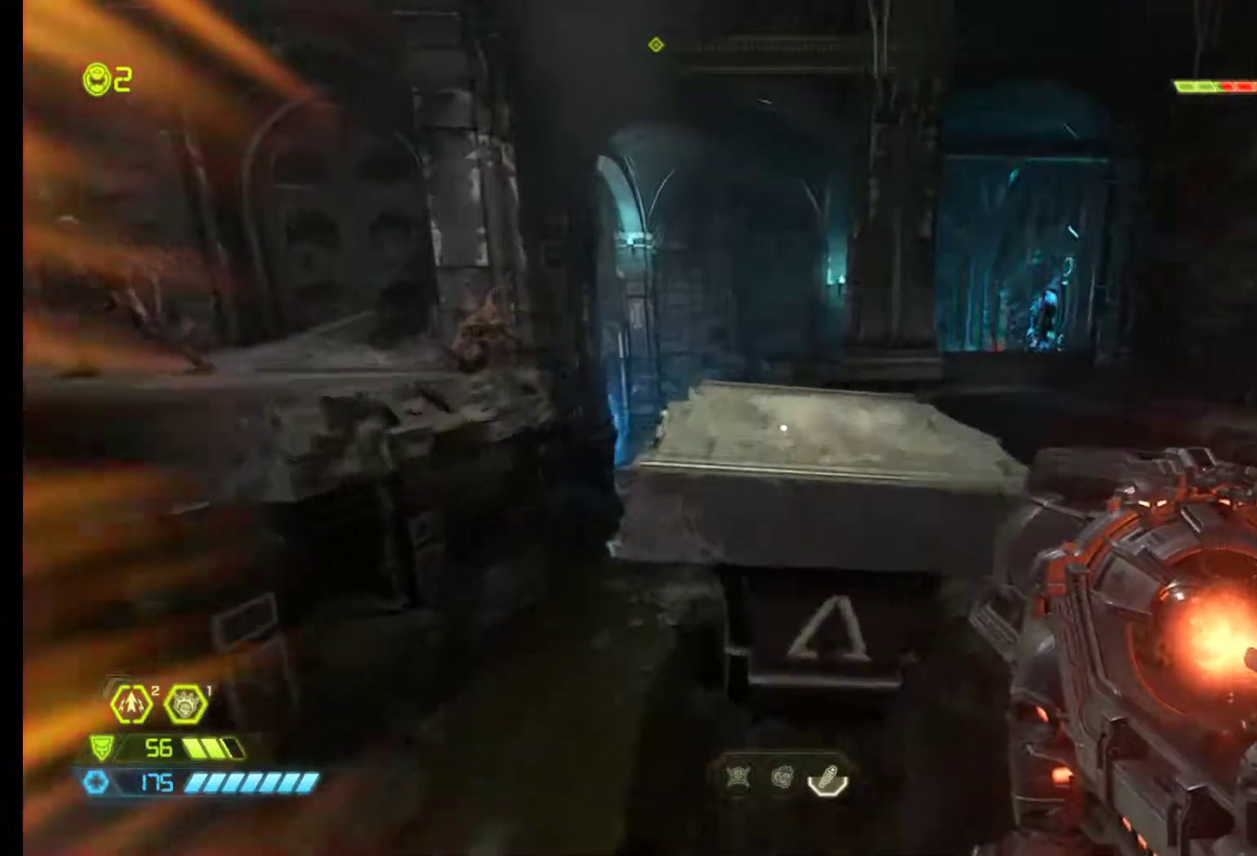
{"keys": ["d", "z"], "mouse": [], "events": [[167, "shift", "down"], [250, "shift", "up"], [433, "d", "down"]]}
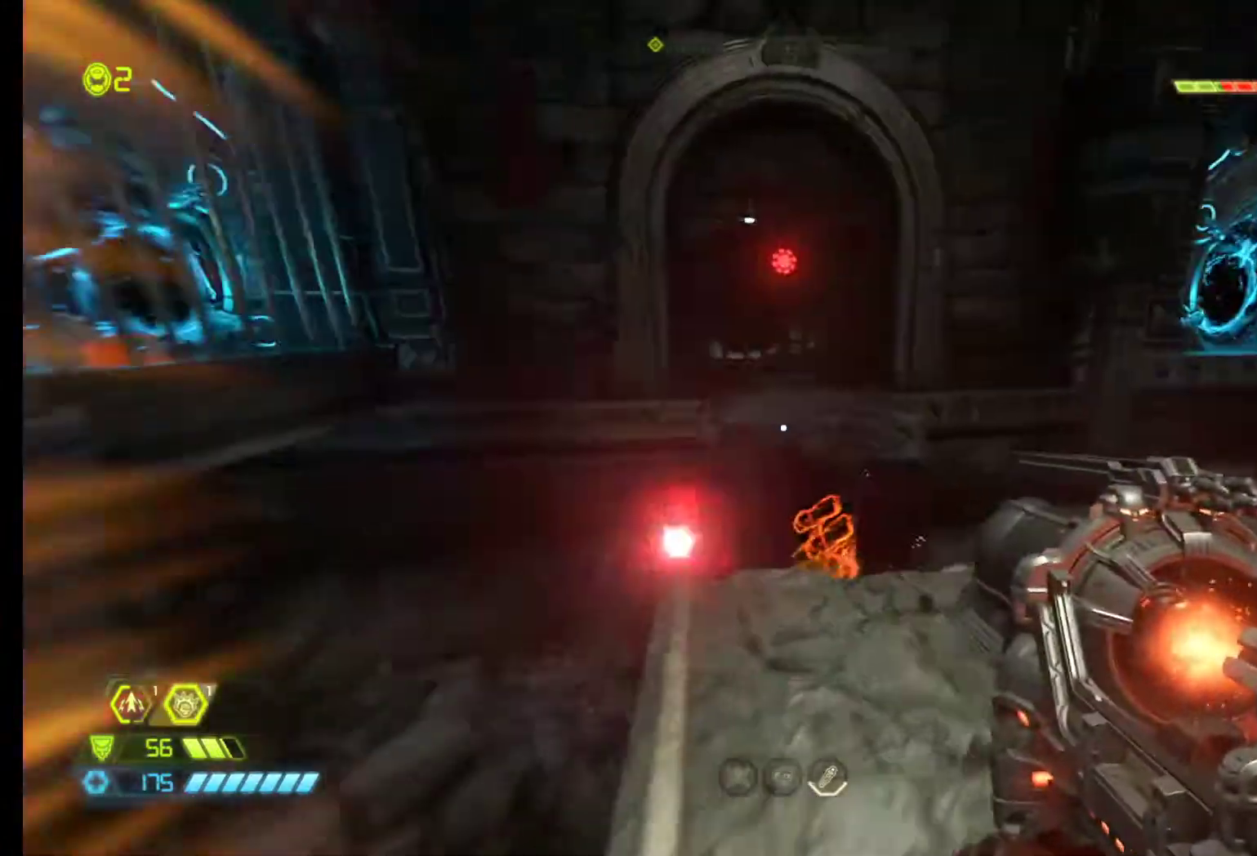
{"keys": ["z"], "mouse": [], "events": [[133, "d", "up"]]}
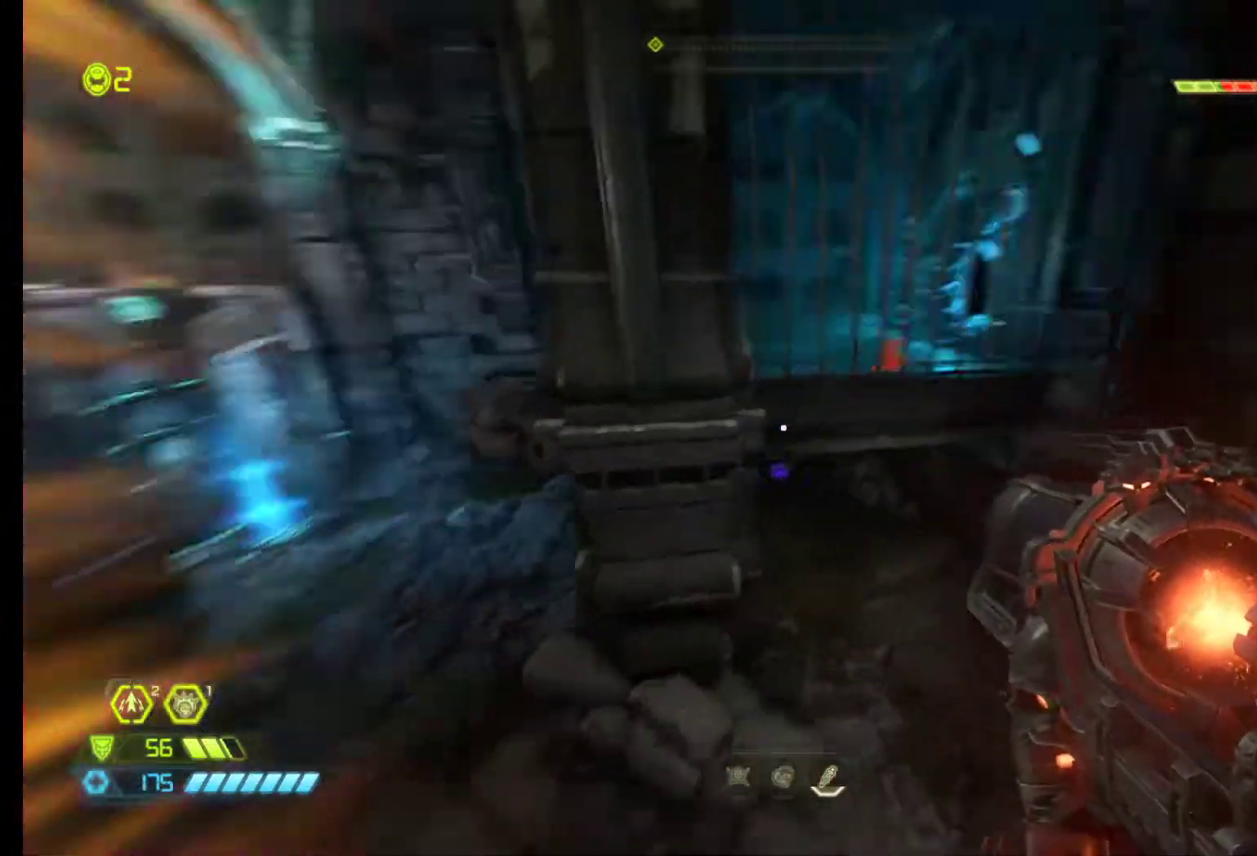
{"keys": ["shift", "z"], "mouse": [], "events": [[283, "shift", "down"]]}
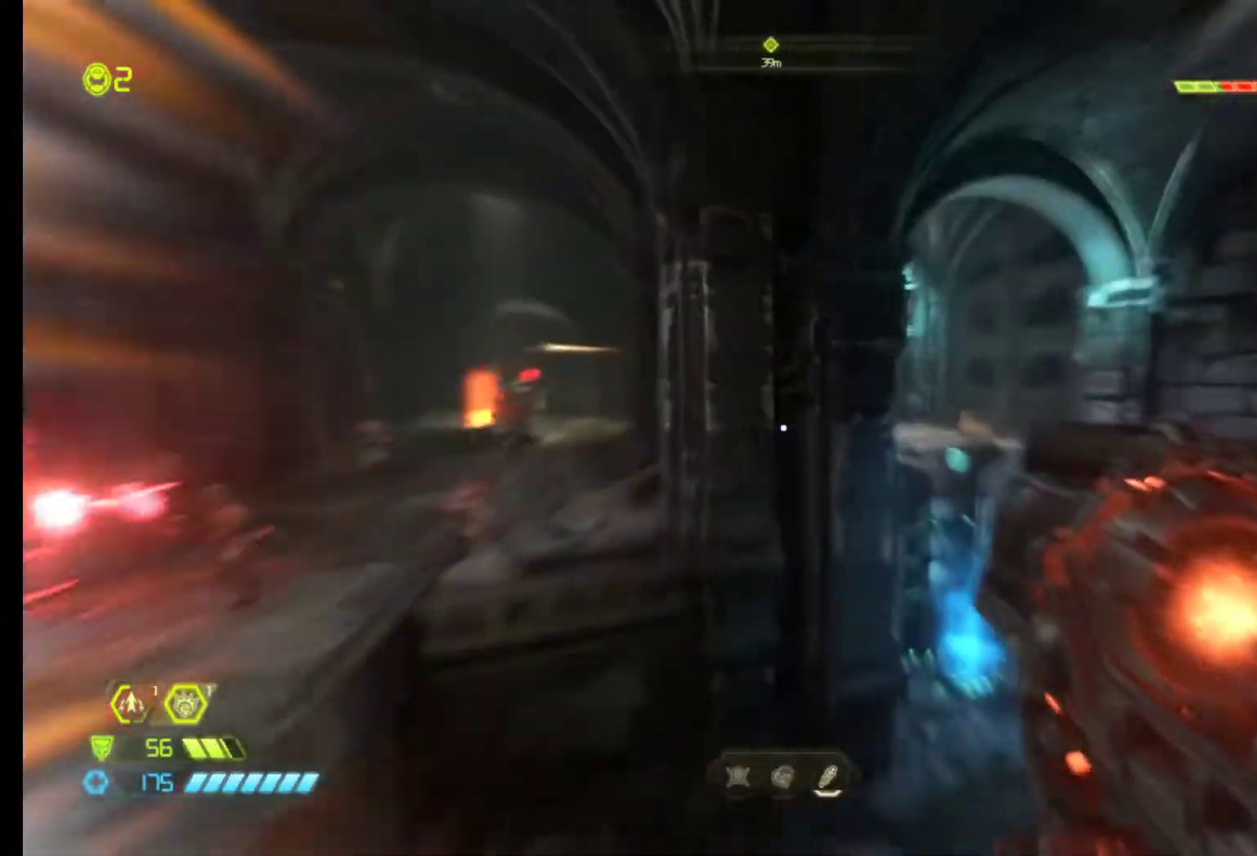
{"keys": ["d", "z"], "mouse": [], "events": [[167, "shift", "up"], [200, "d", "down"]]}
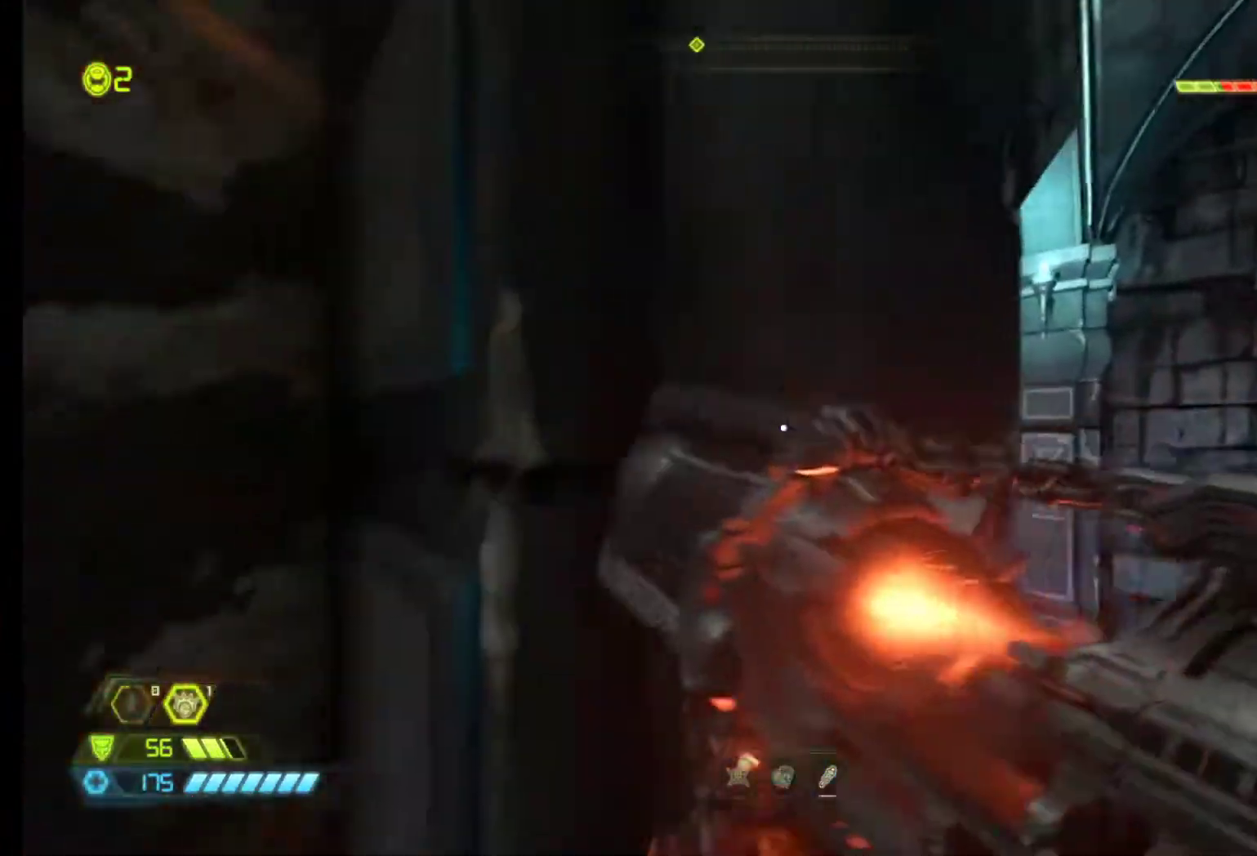
{"keys": ["d"], "mouse": [], "events": [[367, "z", "up"]]}
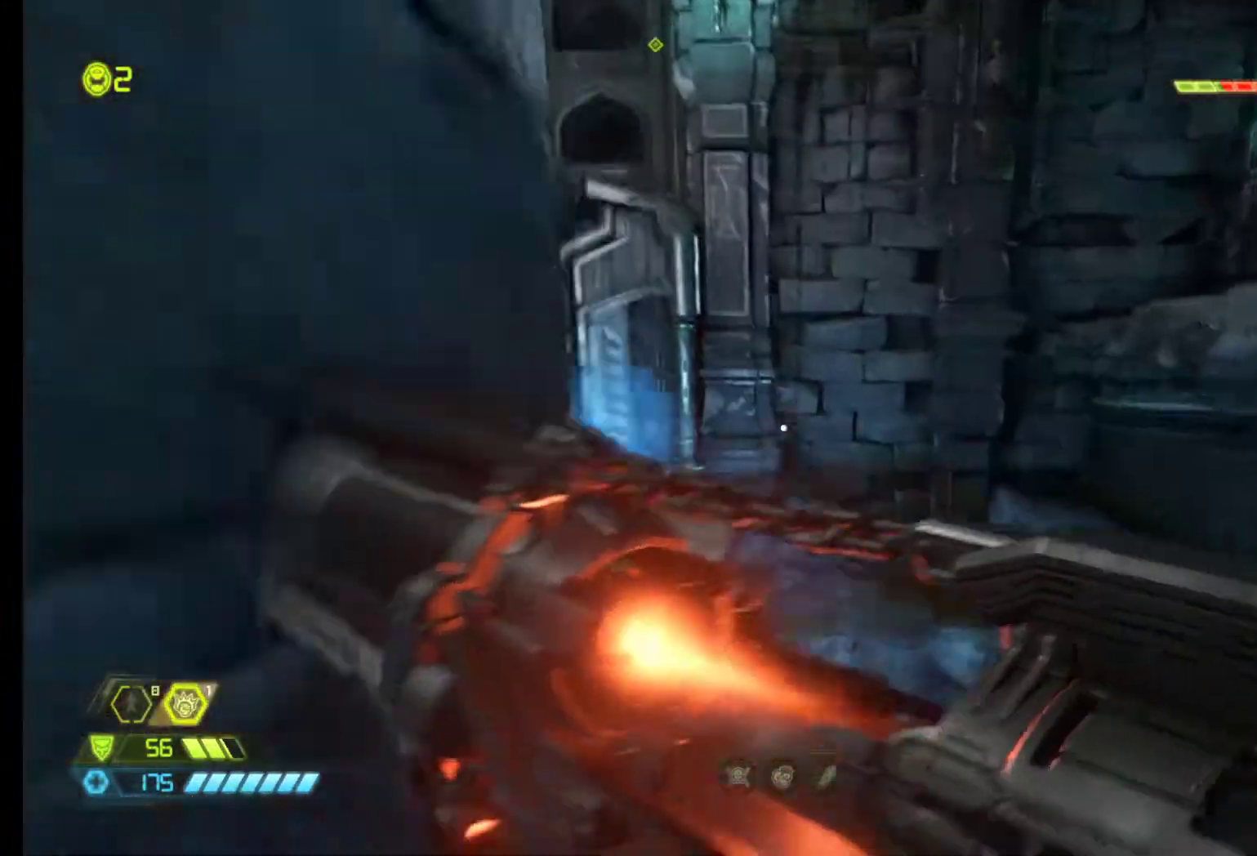
{"keys": ["z"], "mouse": [], "events": [[50, "z", "down"], [233, "d", "up"], [233, "shift", "down"], [383, "shift", "up"]]}
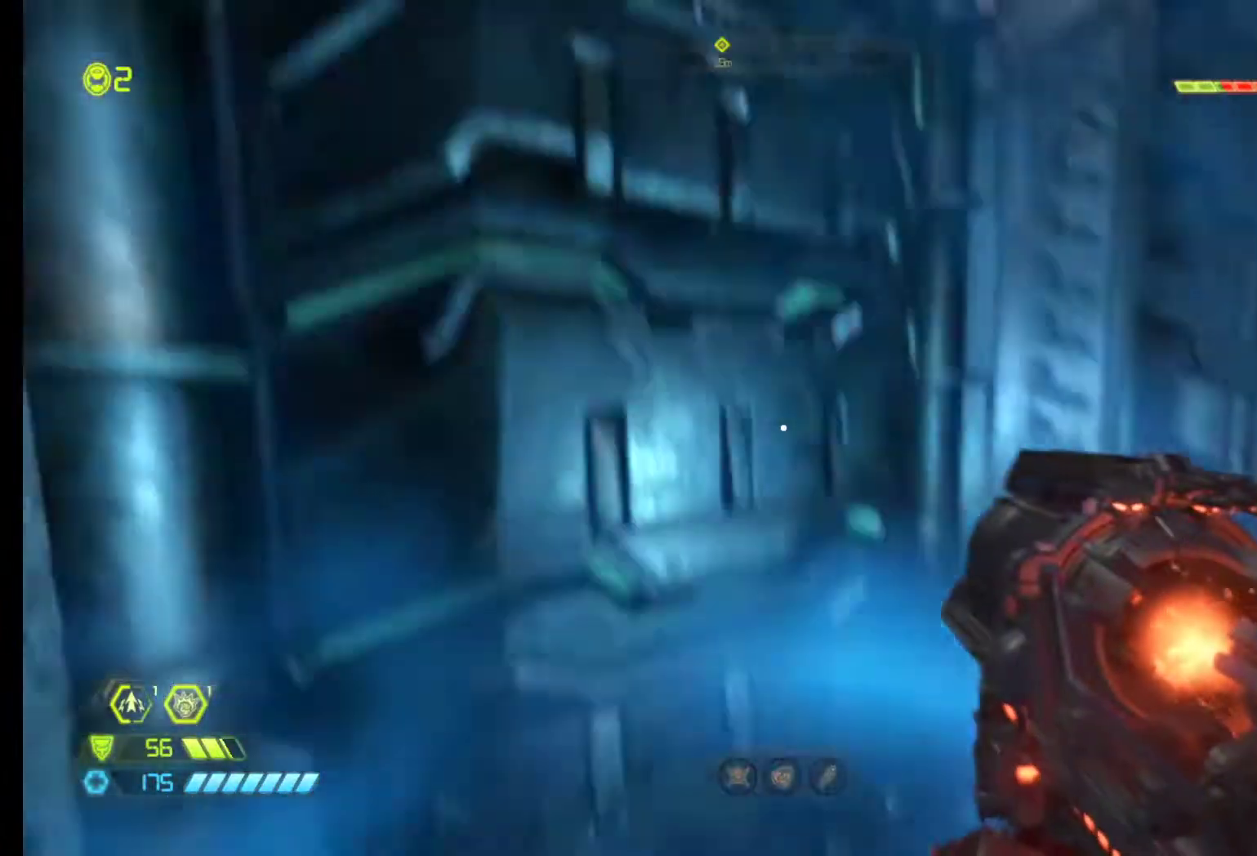
{"keys": ["shift", "z"], "mouse": [], "events": [[483, "shift", "down"]]}
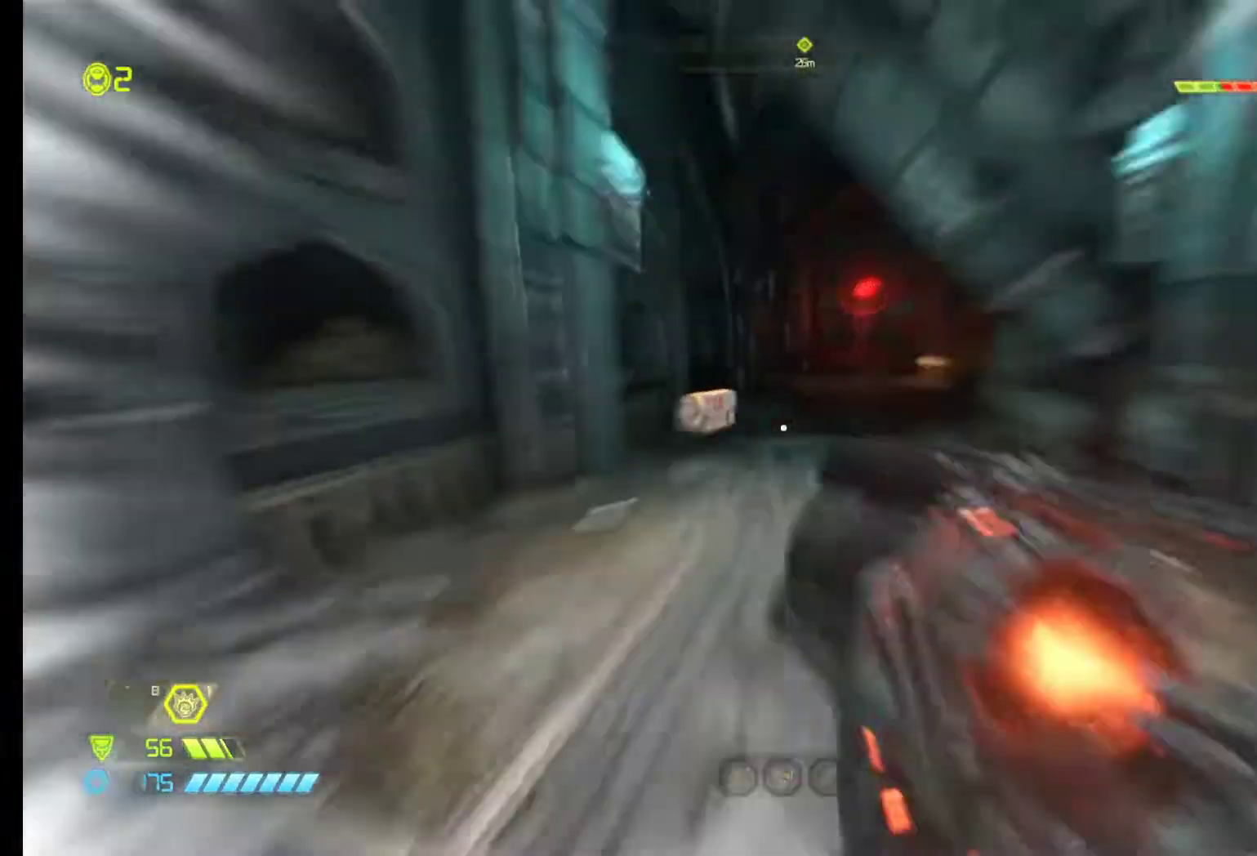
{"keys": ["z"], "mouse": [], "events": [[267, "shift", "up"]]}
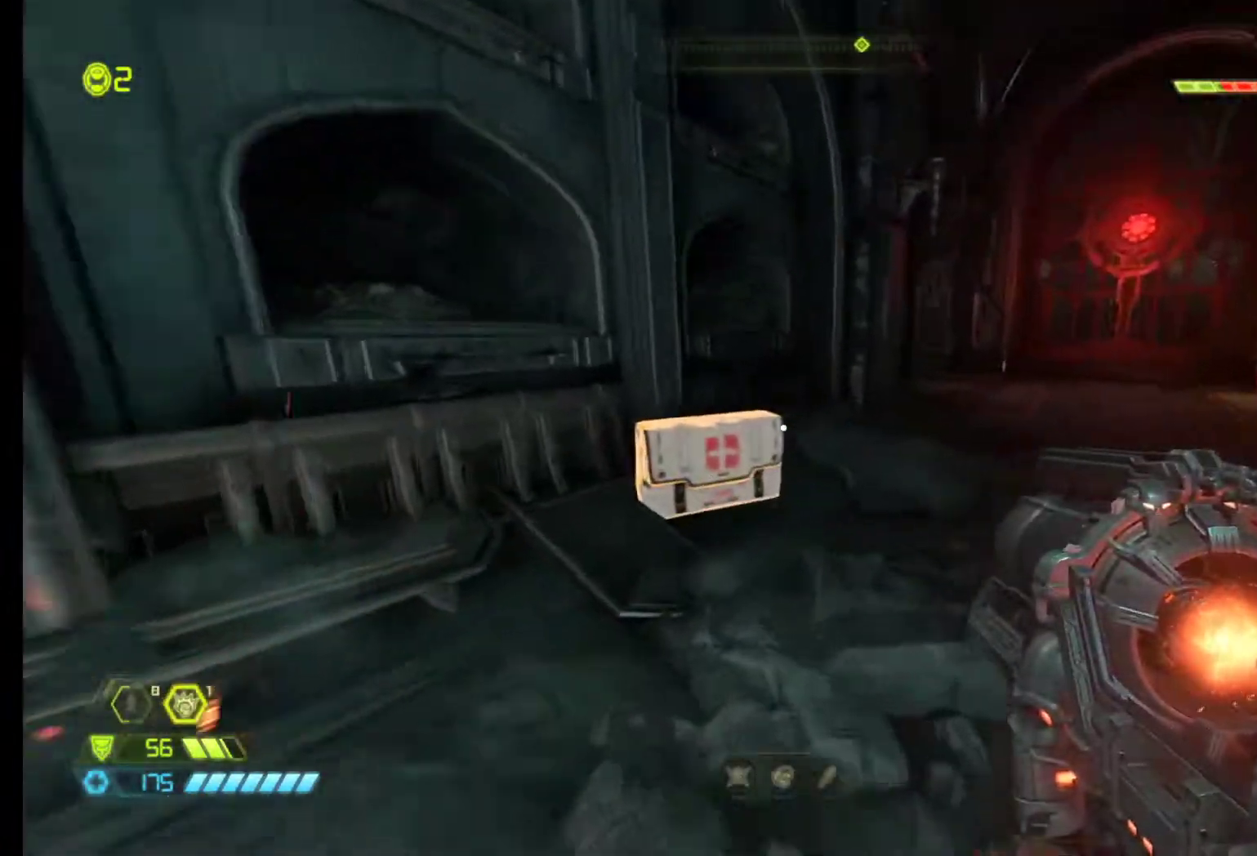
{"keys": ["z"], "mouse": [], "events": [[183, "shift", "down"], [333, "shift", "up"]]}
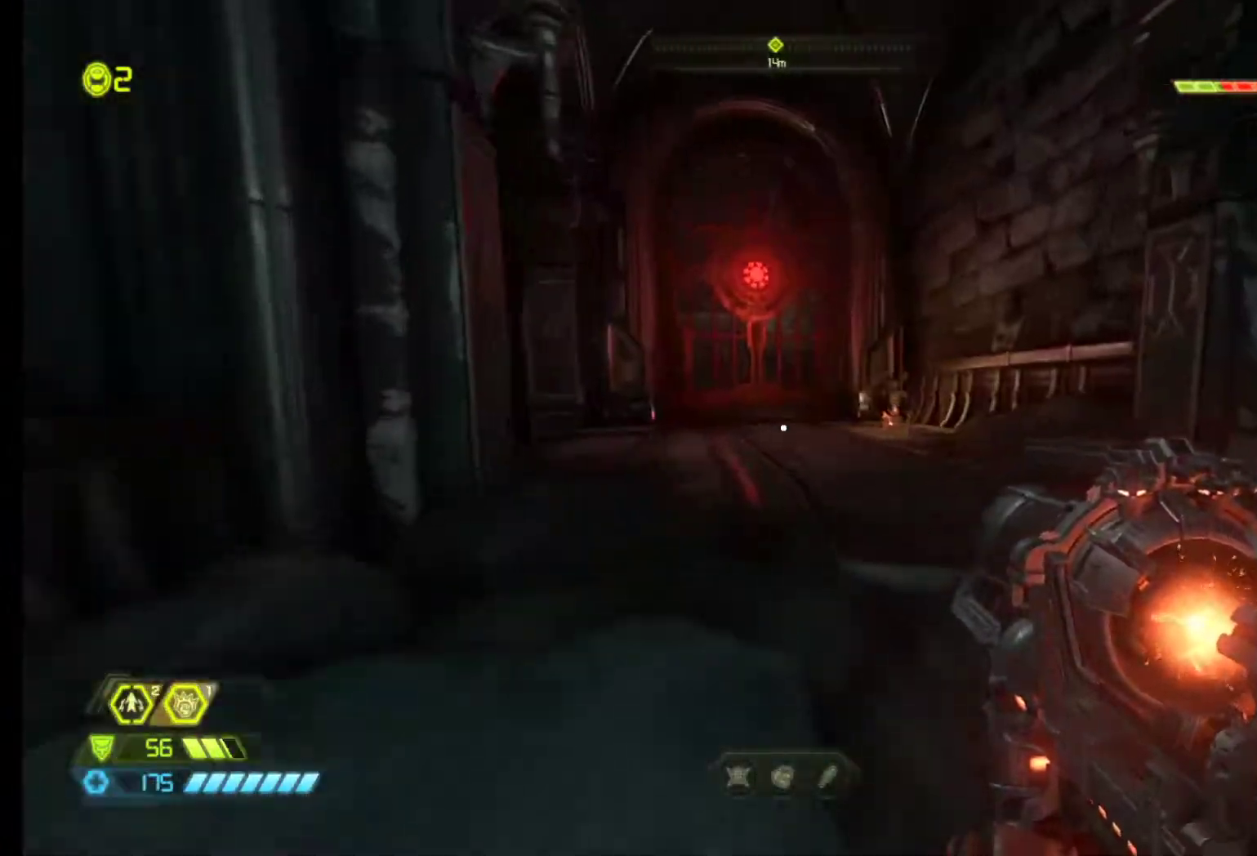
{"keys": ["z"], "mouse": [], "events": [[167, "1", "down"], [250, "1", "up"]]}
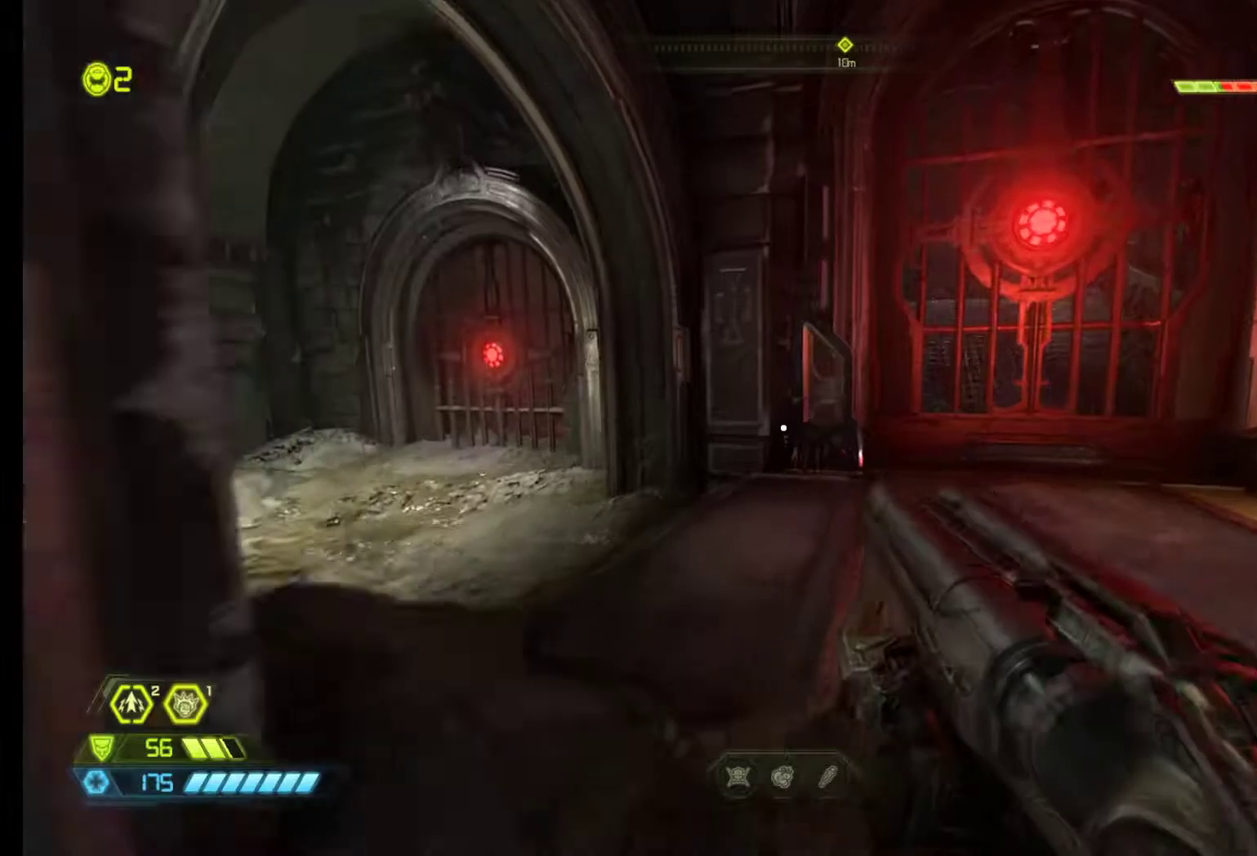
{"keys": ["d", "z"], "mouse": [], "events": [[317, "d", "down"]]}
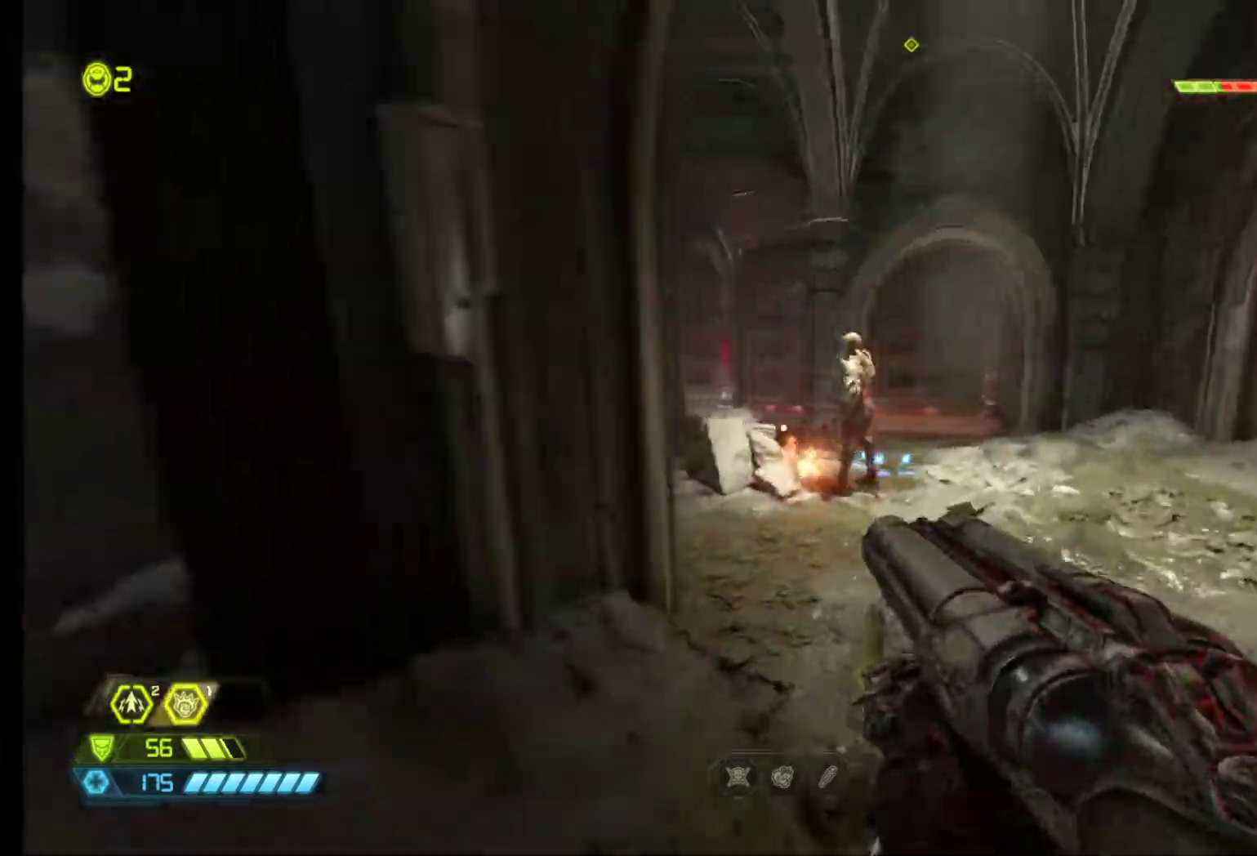
{"keys": ["d", "z"], "mouse": [], "events": [[50, "d", "up"], [467, "d", "down"]]}
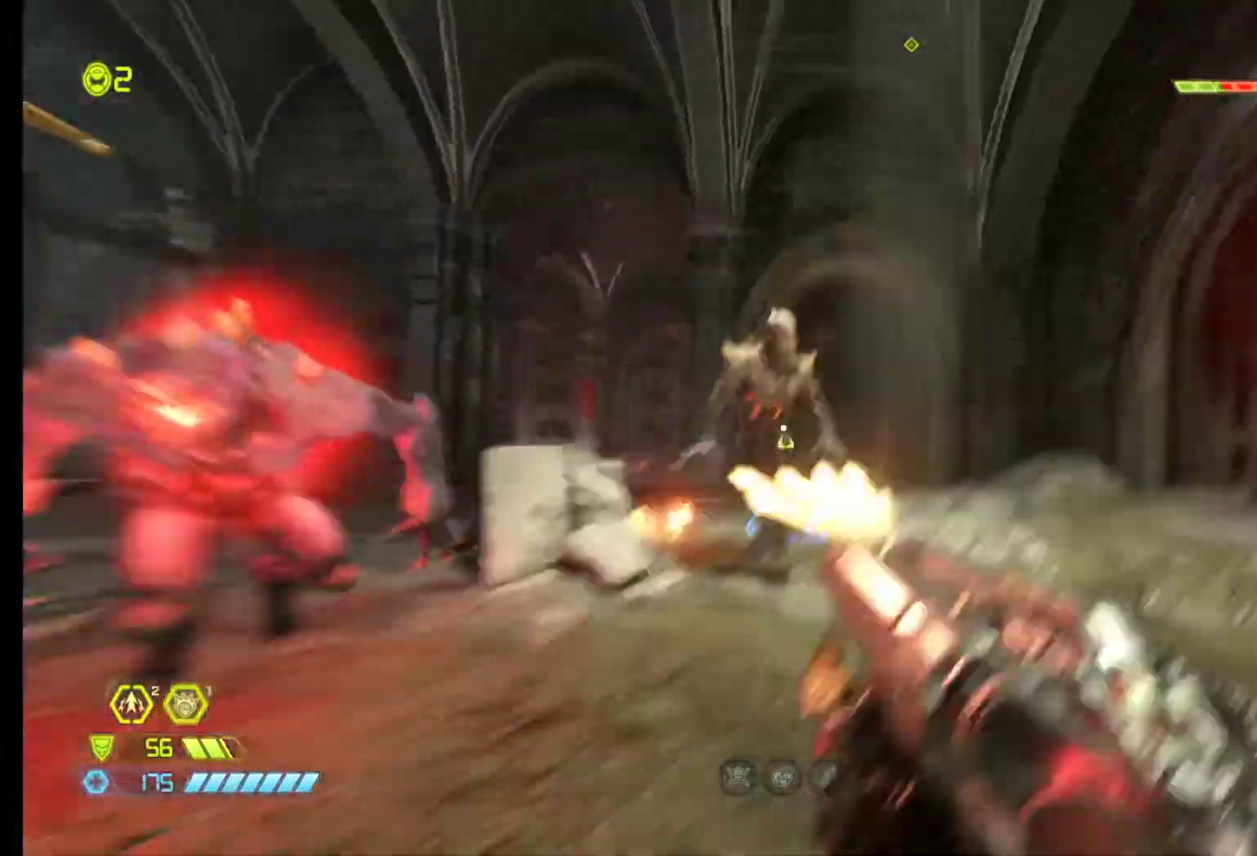
{"keys": ["d", "z"], "mouse": [], "events": [[17, "mouse_left", "down"], [117, "a", "down"], [117, "mouse_left", "up"], [200, "a", "up"]]}
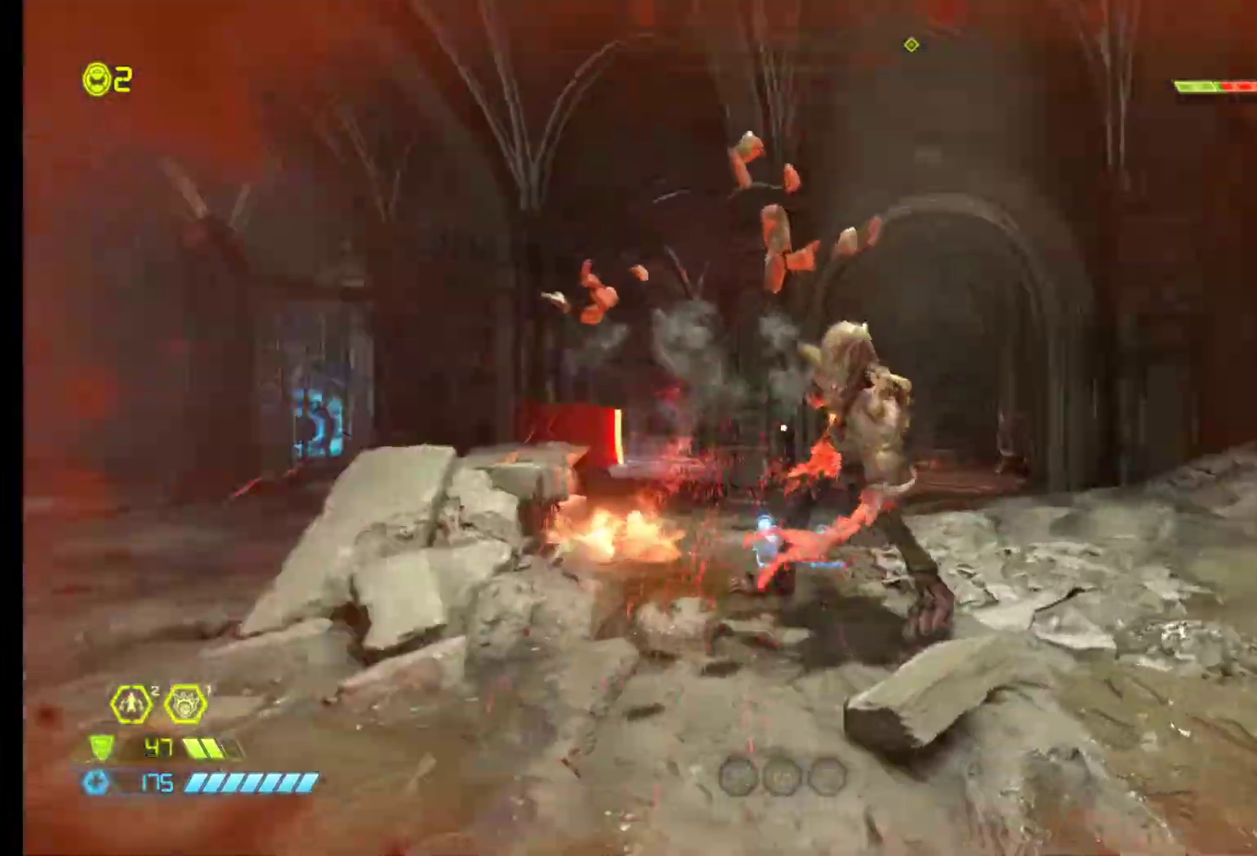
{"keys": ["d"], "mouse": [], "events": [[83, "z", "up"], [317, "ctrl", "down"], [450, "ctrl", "up"]]}
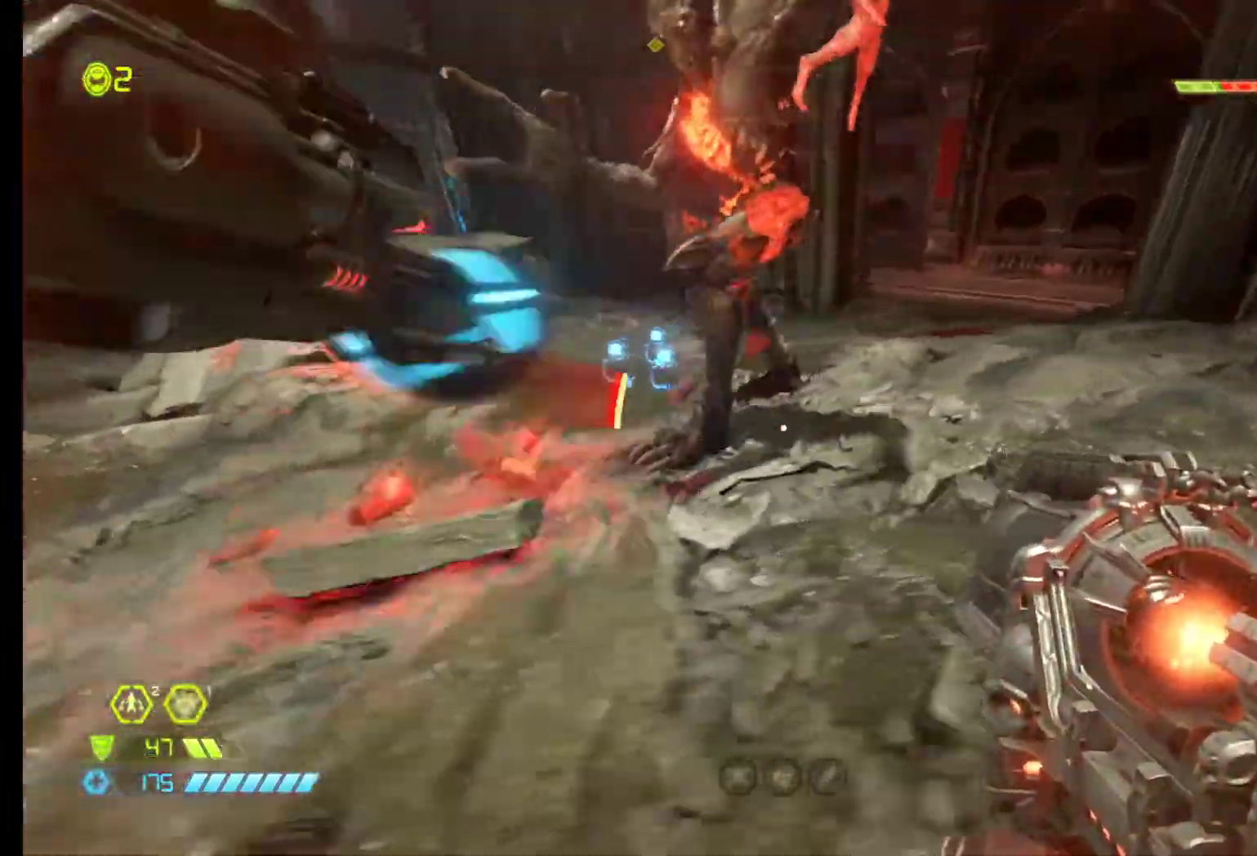
{"keys": ["d", "z"], "mouse": [], "events": [[383, "z", "down"]]}
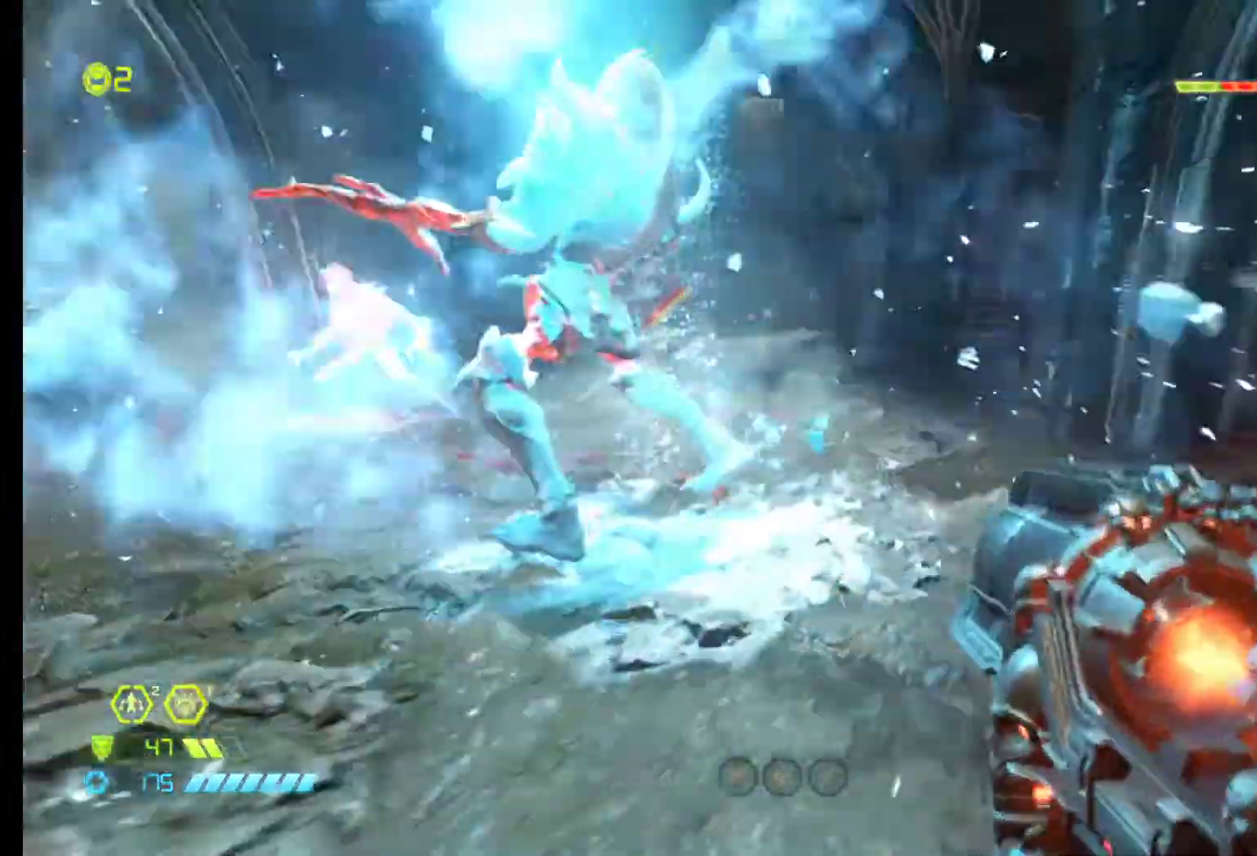
{"keys": ["d", "s"], "mouse": [], "events": [[150, "z", "up"], [300, "mouse_left", "down"], [300, "s", "down"], [450, "mouse_left", "up"]]}
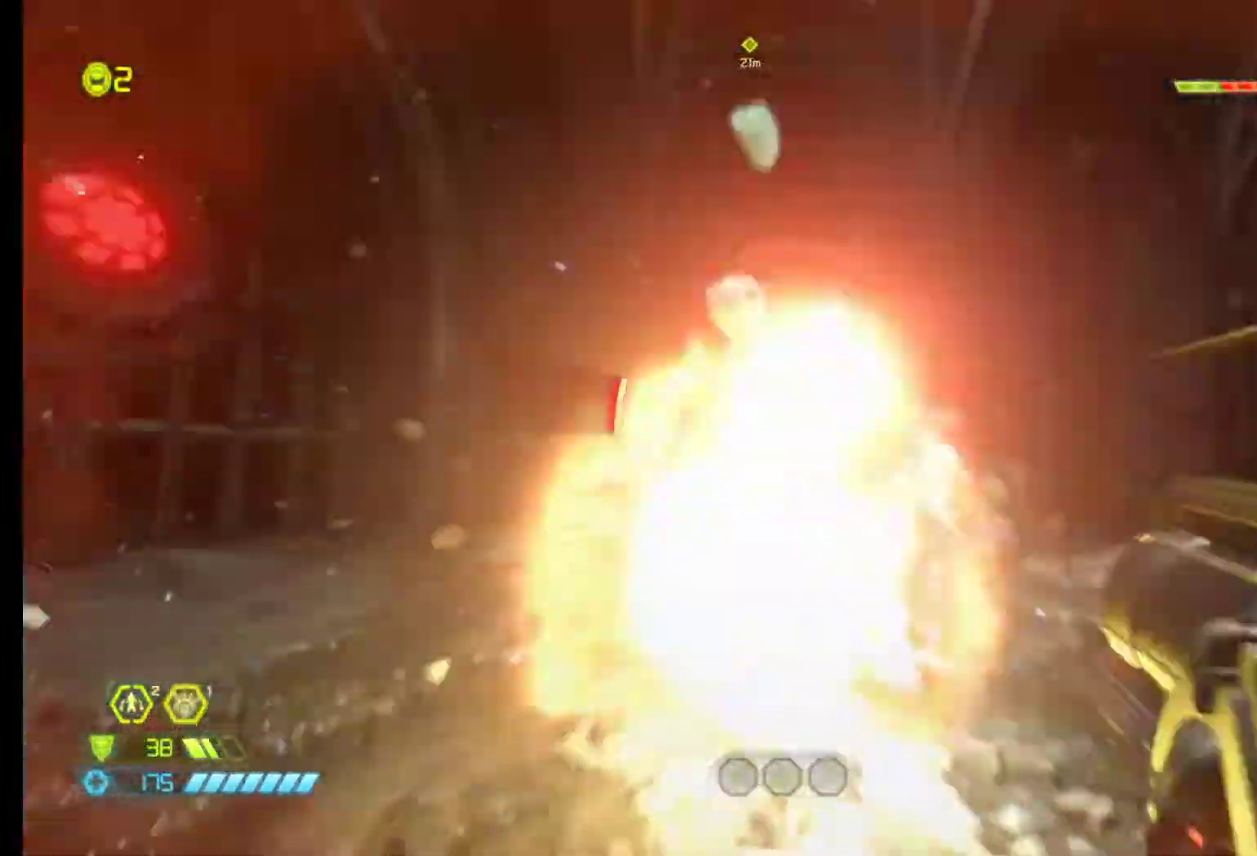
{"keys": ["z"], "mouse": [], "events": [[83, "s", "up"], [133, "d", "up"], [217, "z", "down"], [267, "e", "down"], [267, "z", "up"], [317, "e", "up"], [317, "z", "down"]]}
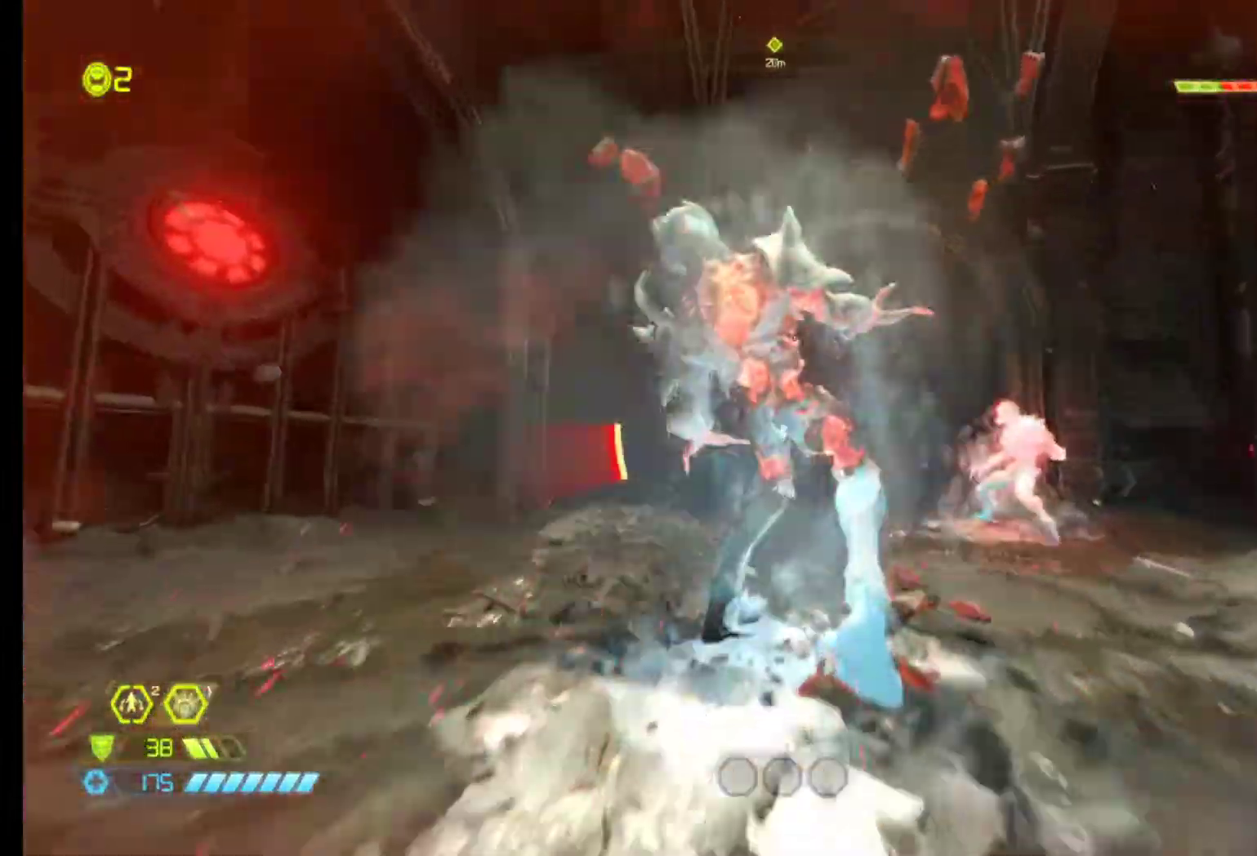
{"keys": ["s"], "mouse": [], "events": [[50, "z", "up"], [150, "mouse_left", "down"], [183, "s", "down"], [233, "mouse_left", "up"], [367, "1", "down"], [467, "1", "up"]]}
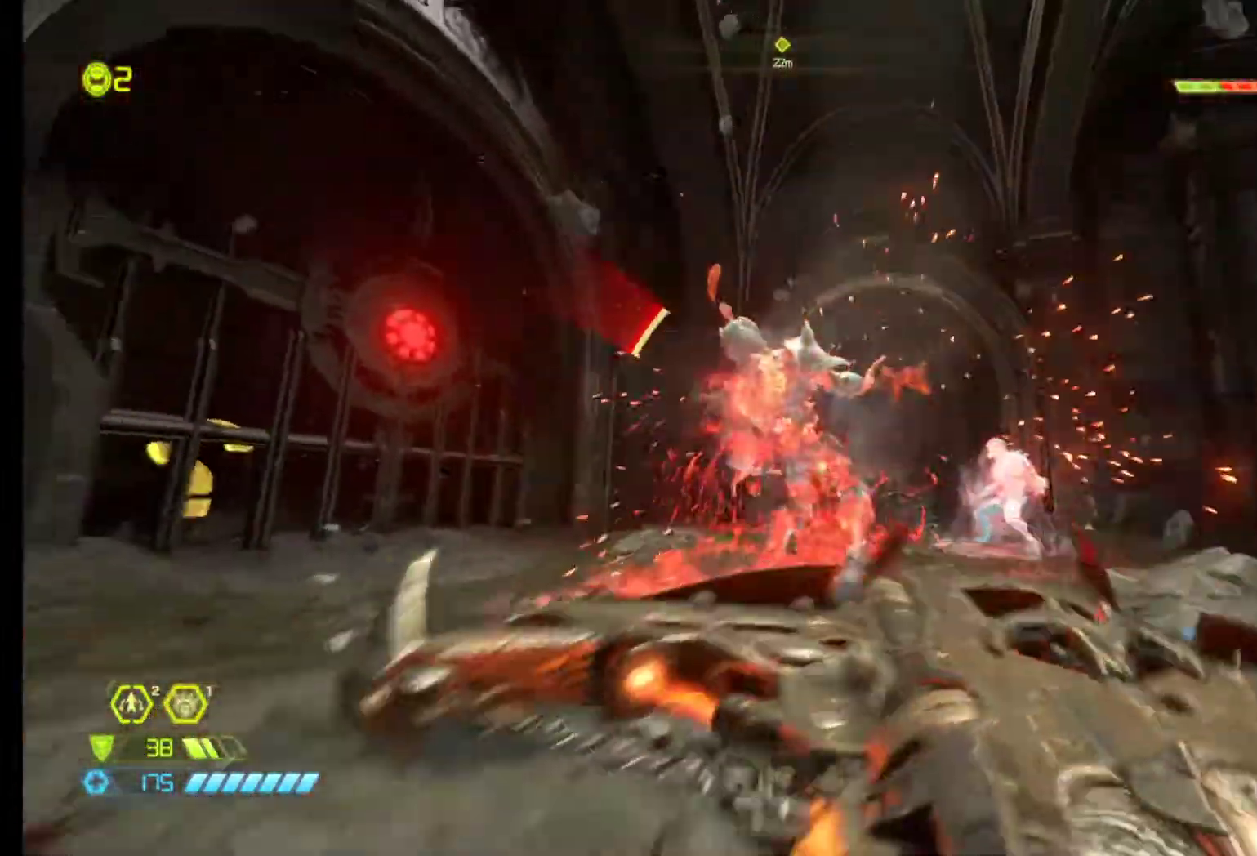
{"keys": ["q", "z"], "mouse": ["left"], "events": [[67, "s", "up"], [167, "z", "down"], [350, "mouse_left", "down"], [483, "q", "down"]]}
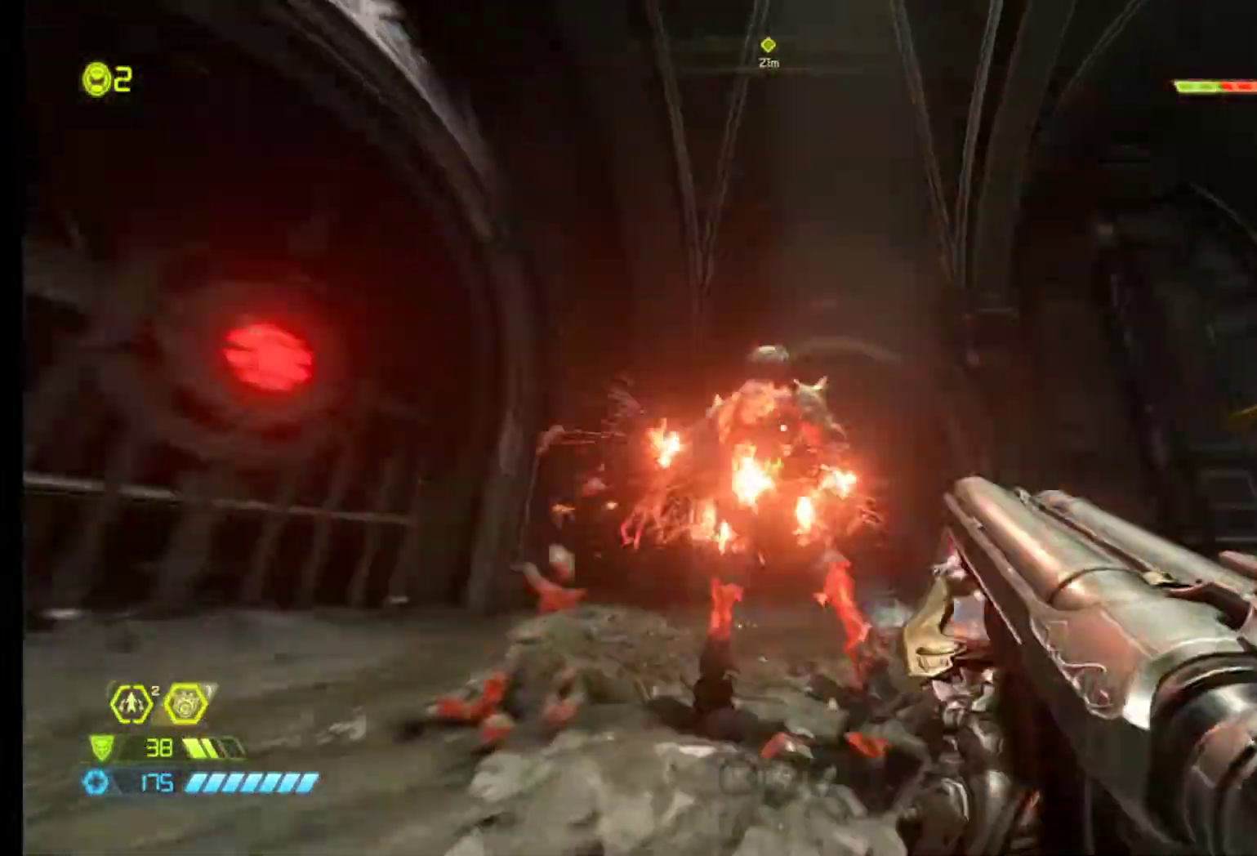
{"keys": ["z"], "mouse": [], "events": [[33, "e", "down"], [33, "mouse_left", "up"], [33, "z", "up"], [133, "e", "up"], [183, "s", "down"], [217, "q", "up"], [317, "s", "up"], [417, "z", "down"]]}
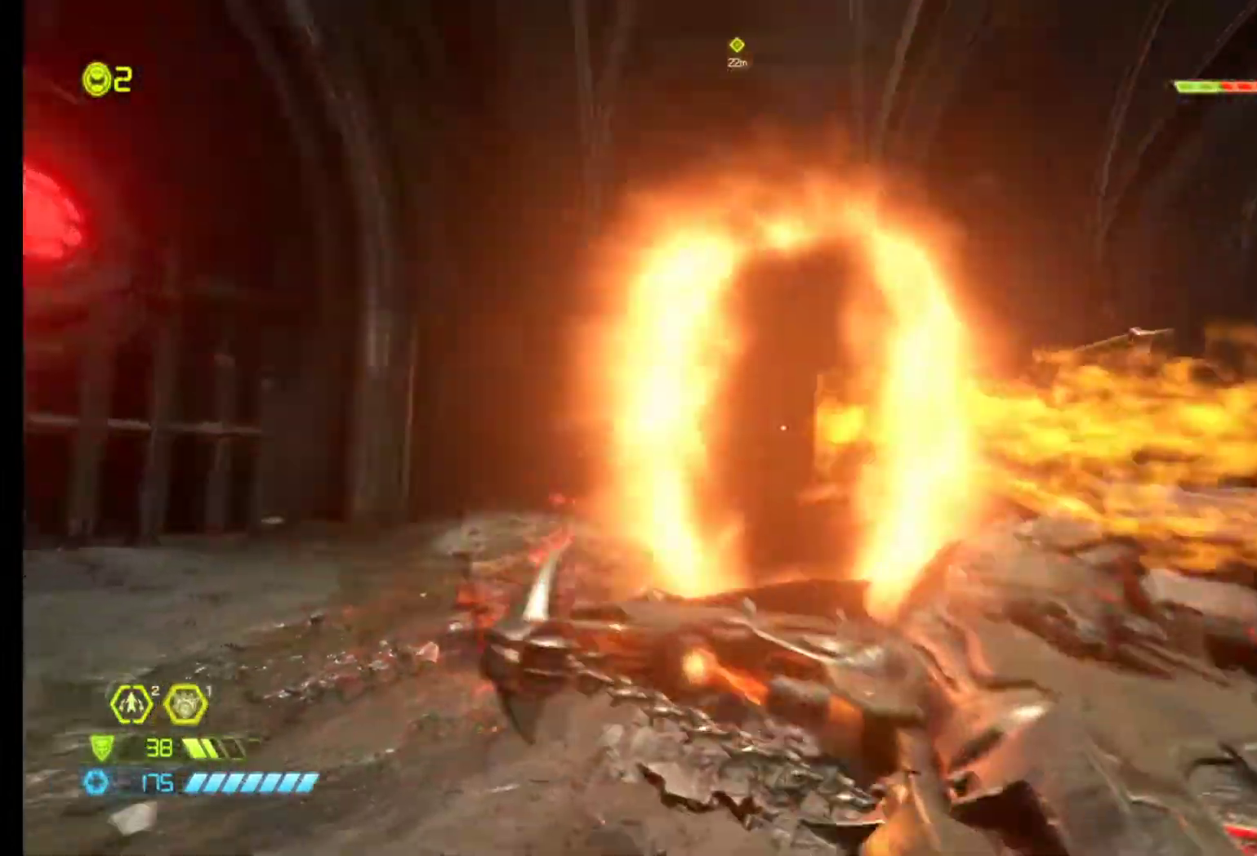
{"keys": ["z"], "mouse": [], "events": [[233, "d", "down"], [283, "z", "up"], [433, "d", "up"], [433, "z", "down"]]}
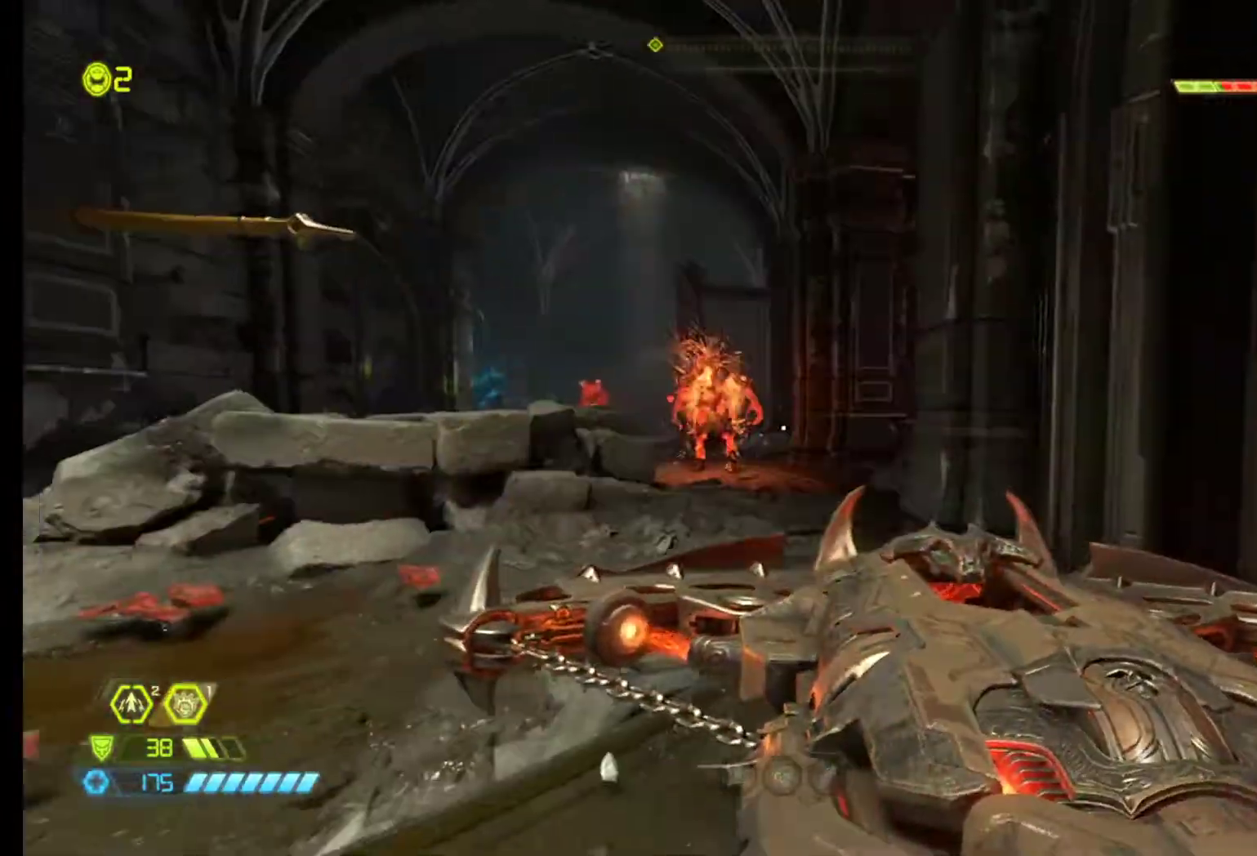
{"keys": ["a", "z"], "mouse": [], "events": [[300, "mouse_left", "down"], [433, "a", "down"], [433, "mouse_left", "up"]]}
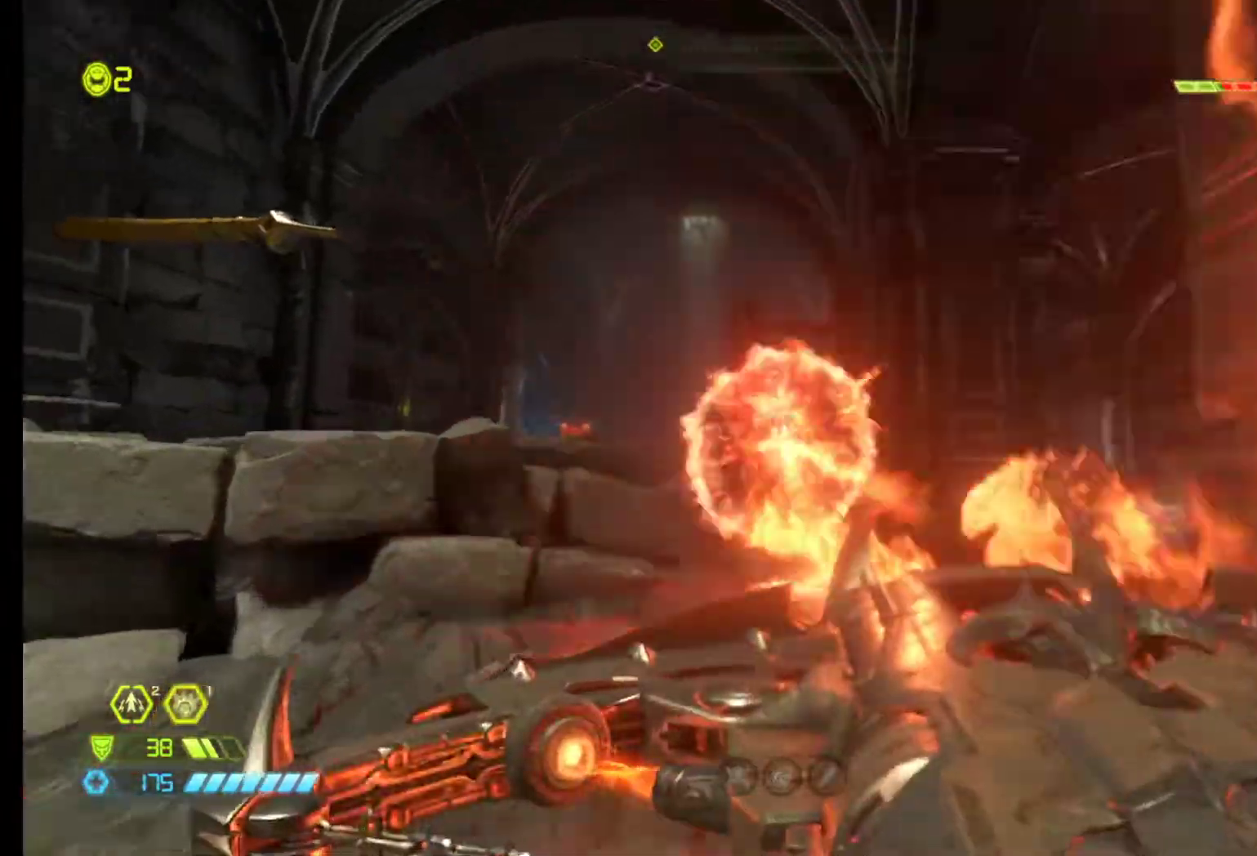
{"keys": ["z"], "mouse": [], "events": [[33, "a", "up"], [167, "shift", "down"], [367, "shift", "up"]]}
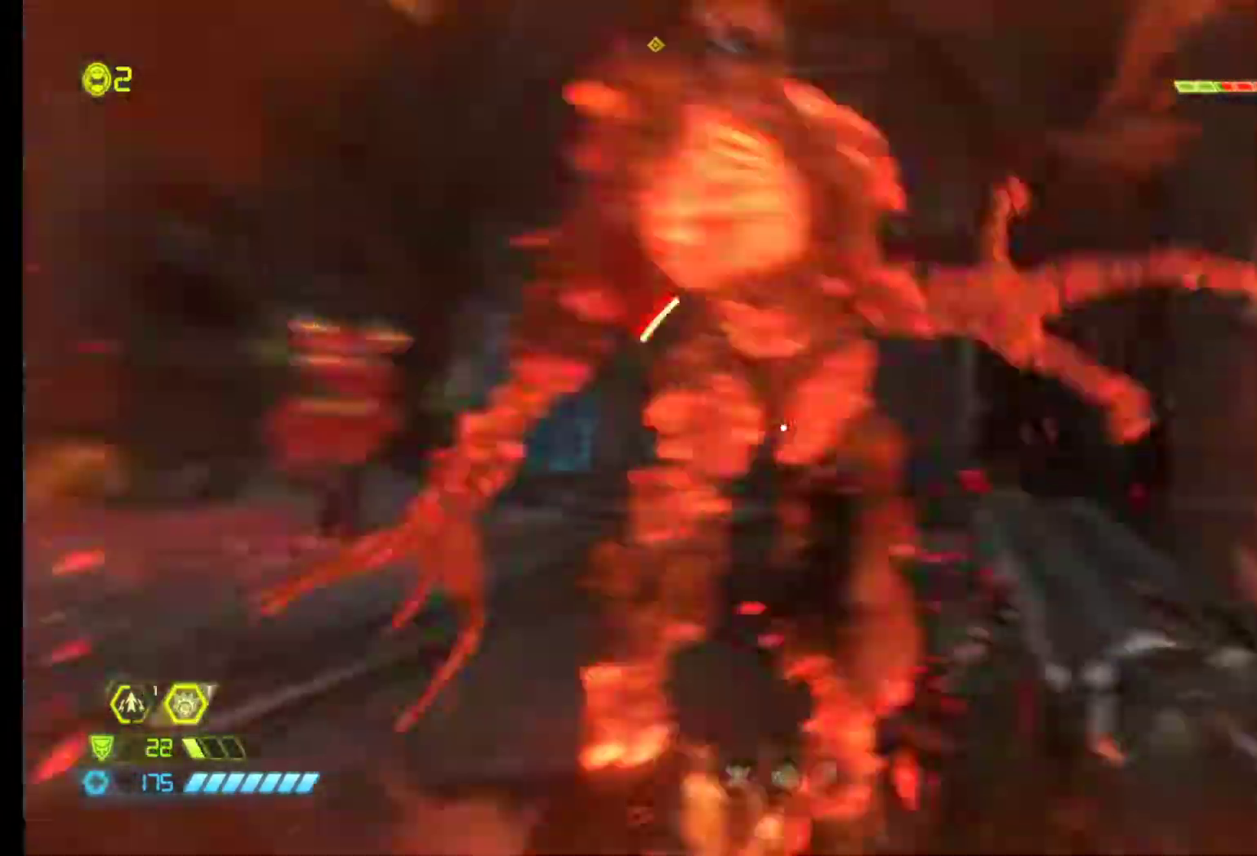
{"keys": ["a", "d", "s"], "mouse": [], "events": [[100, "d", "down"], [150, "z", "up"], [183, "mouse_left", "down"], [233, "s", "down"], [333, "mouse_left", "up"], [383, "a", "down"]]}
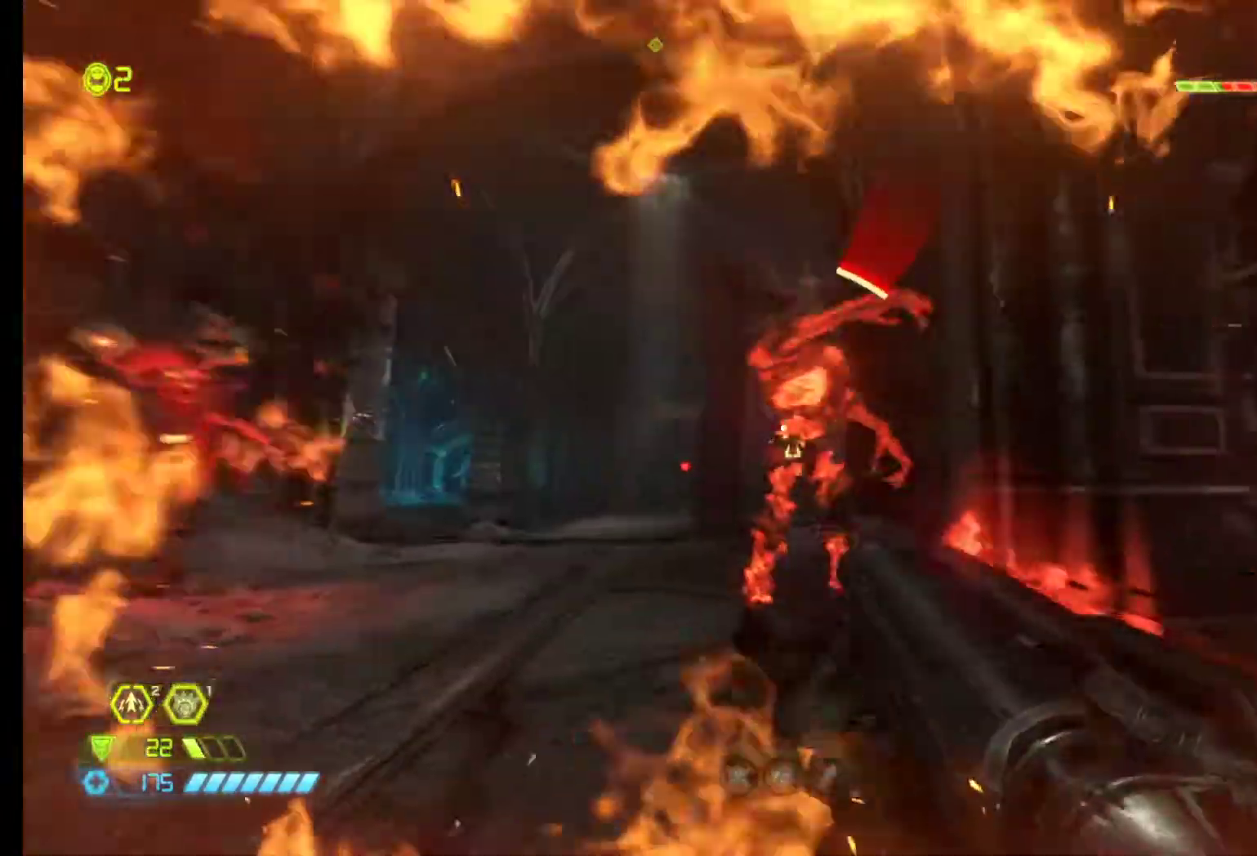
{"keys": ["z"], "mouse": ["left"], "events": [[17, "a", "up"], [17, "d", "up"], [250, "s", "up"], [450, "z", "down"], [483, "mouse_left", "down"]]}
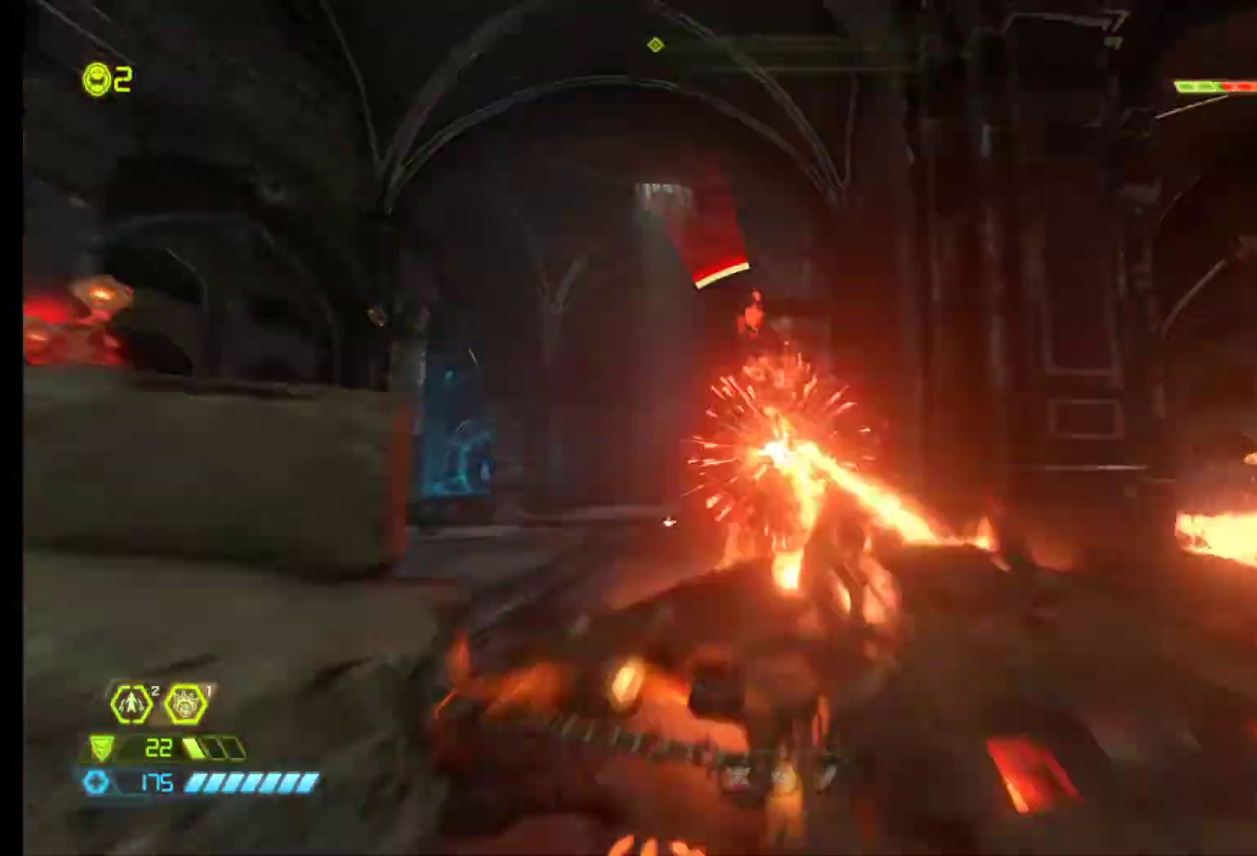
{"keys": ["d"], "mouse": [], "events": [[83, "a", "down"], [117, "mouse_left", "up"], [217, "a", "up"], [267, "d", "down"], [450, "z", "up"]]}
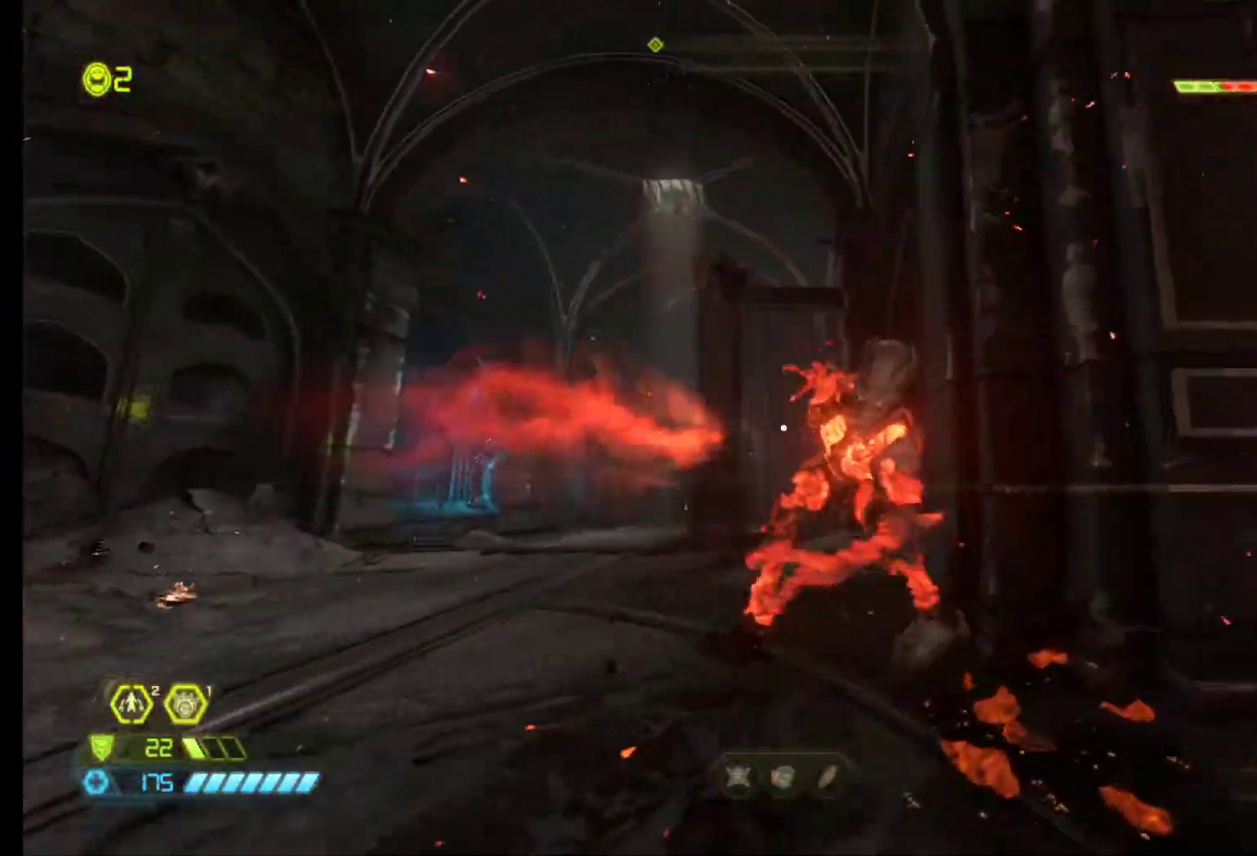
{"keys": ["a", "q"], "mouse": [], "events": [[50, "d", "up"], [233, "mouse_left", "down"], [233, "q", "down"], [233, "z", "down"], [383, "mouse_left", "up"], [383, "z", "up"], [467, "a", "down"]]}
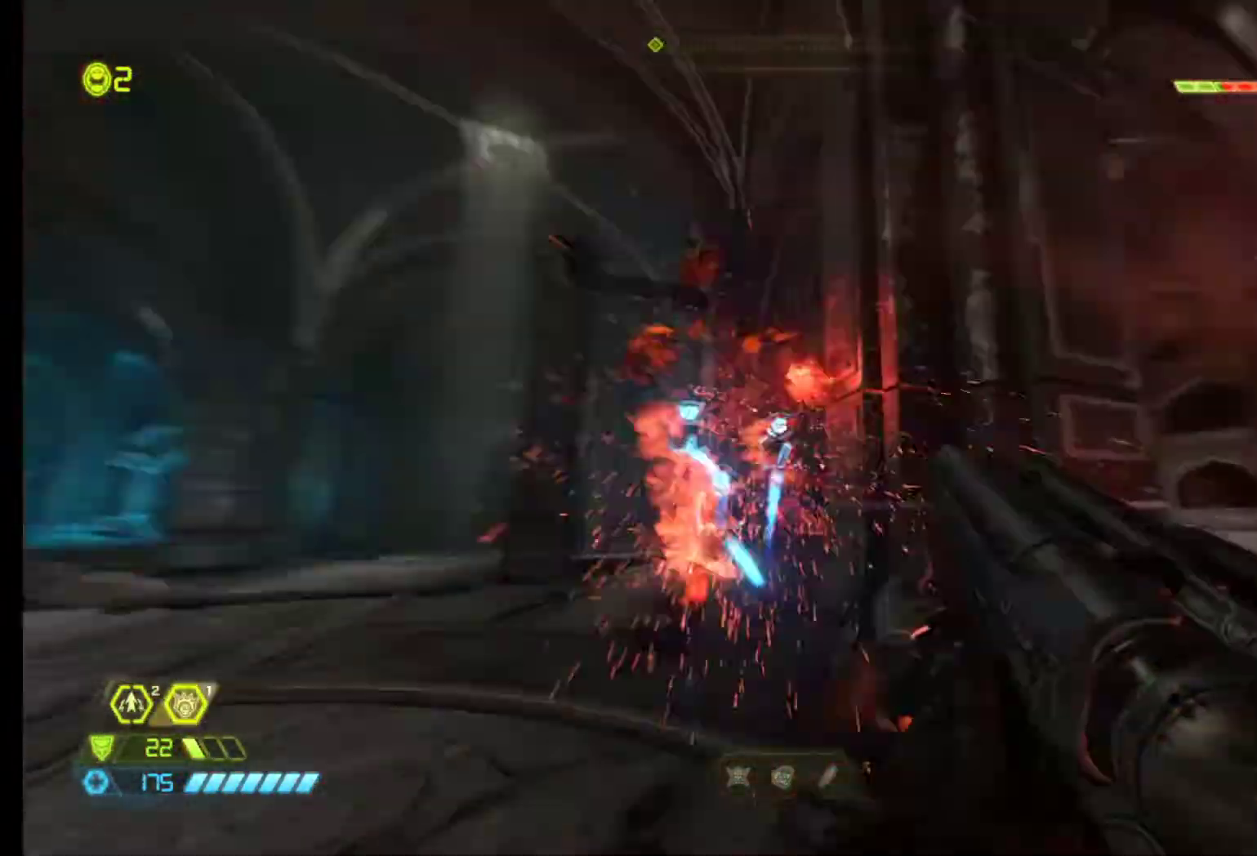
{"keys": ["z"], "mouse": [], "events": [[67, "a", "up"], [167, "z", "down"], [350, "q", "up"]]}
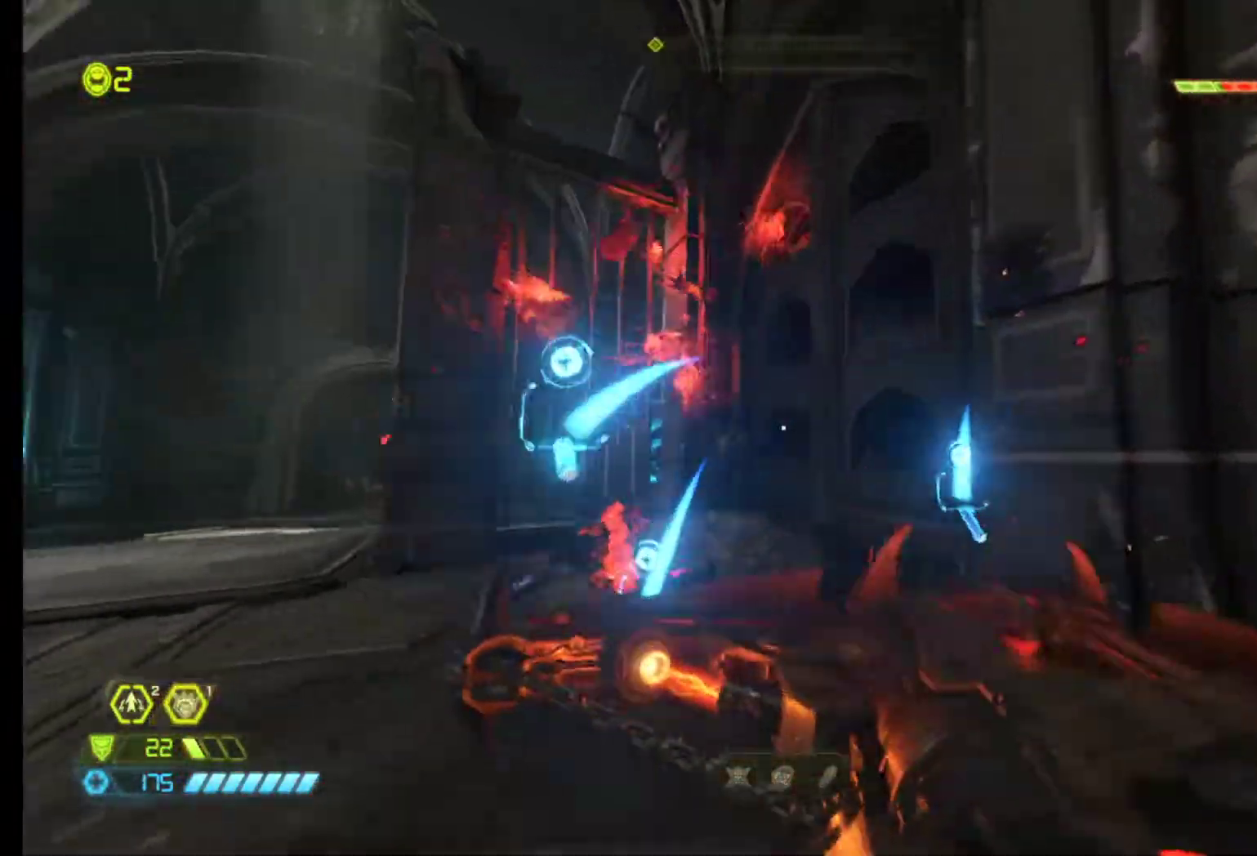
{"keys": ["q"], "mouse": [], "events": [[83, "shift", "down"], [167, "shift", "up"], [367, "d", "down"], [417, "z", "up"], [500, "d", "up"], [500, "q", "down"]]}